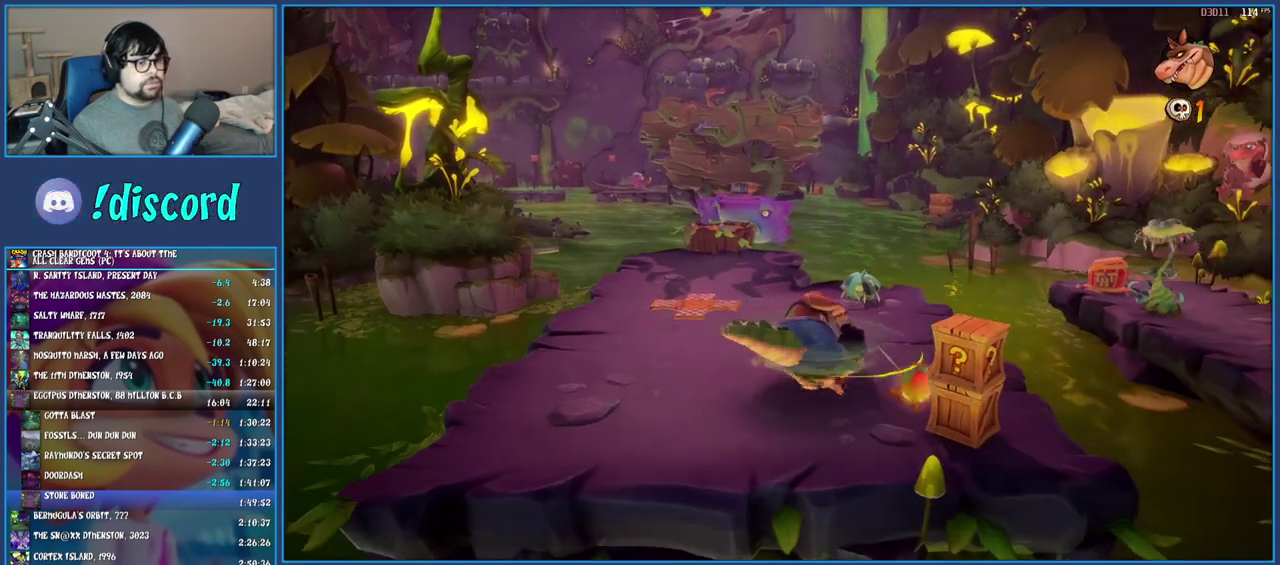
Gameplay with a controller (PlayStation layout); each line is a JSON object with the inputs held at the frame after it. "events" lists button and stick changes between this image and that frame as [ms after this image, input, new state], when the widget could be followed in between. Not read: L3 R1 R3.
{"buttons": [], "left_stick": "right", "right_stick": "center", "events": [[17, "left_stick", "up-left"], [117, "left_stick", "down-right"], [133, "SQUARE", "up"], [267, "left_stick", "up-left"], [367, "left_stick", "right"]]}
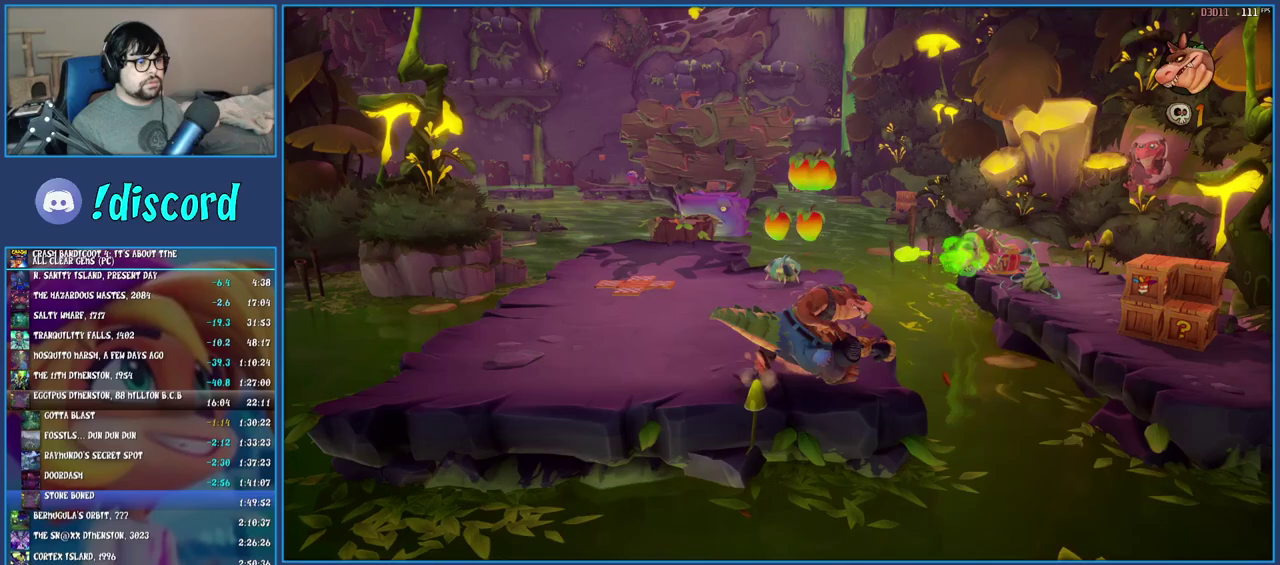
{"buttons": [], "left_stick": "right", "right_stick": "center", "events": [[283, "CROSS", "down"], [500, "CROSS", "up"]]}
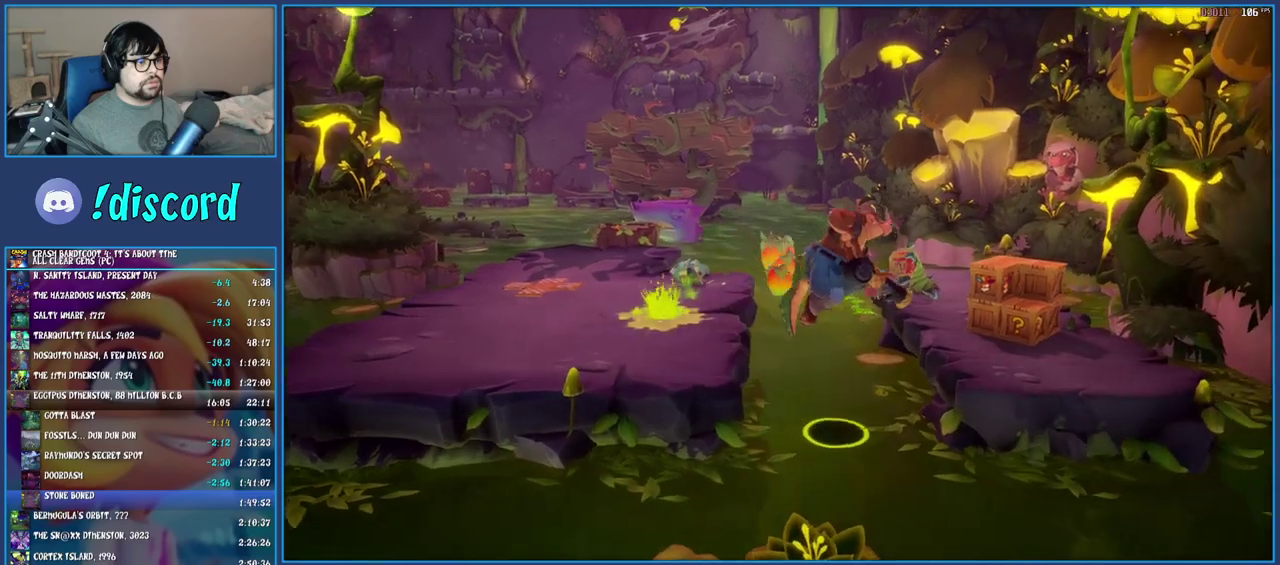
{"buttons": [], "left_stick": "up-right", "right_stick": "center", "events": [[133, "left_stick", "up-right"]]}
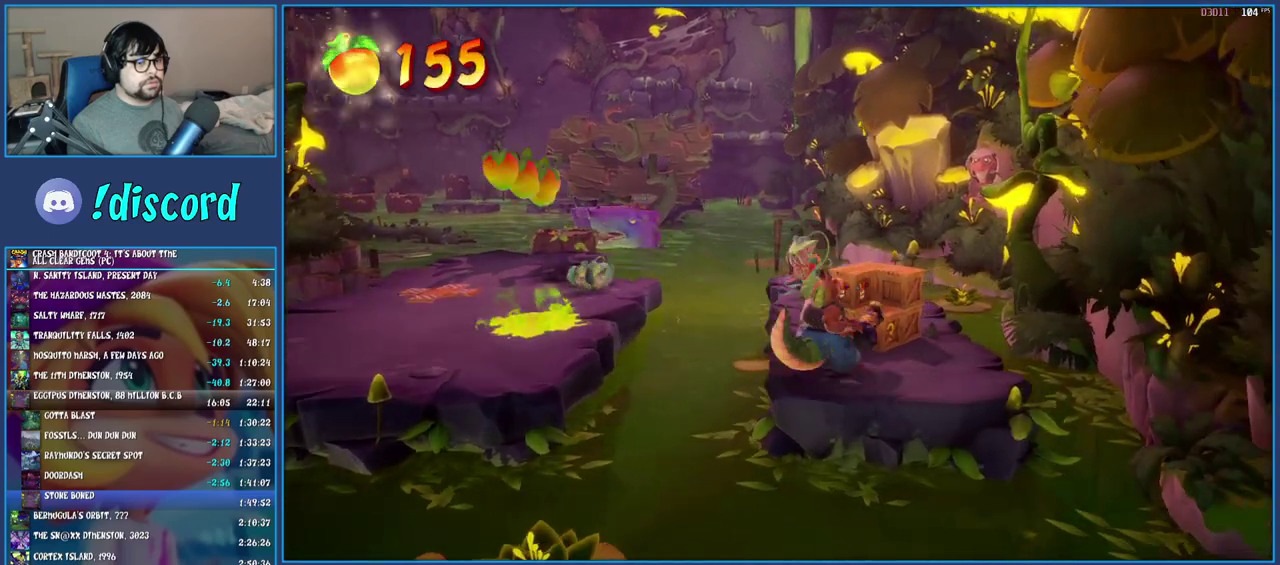
{"buttons": [], "left_stick": "down-left", "right_stick": "center", "events": [[50, "left_stick", "up"], [150, "SQUARE", "down"], [450, "SQUARE", "up"], [467, "left_stick", "down-left"]]}
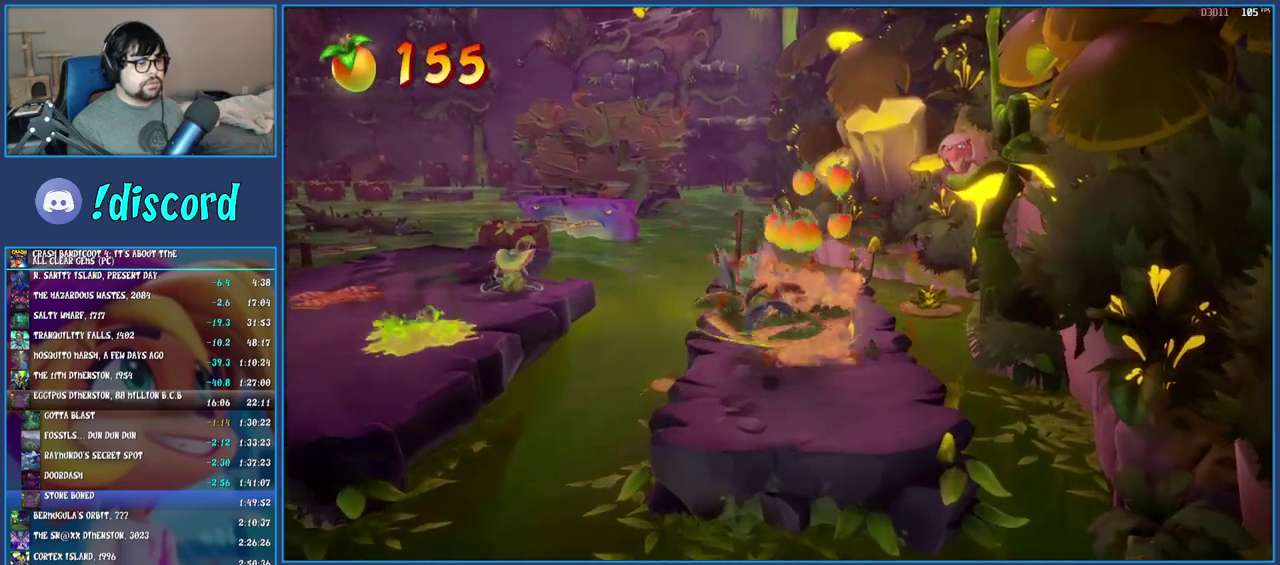
{"buttons": ["CROSS"], "left_stick": "left", "right_stick": "center", "events": [[200, "left_stick", "left"], [417, "CROSS", "down"]]}
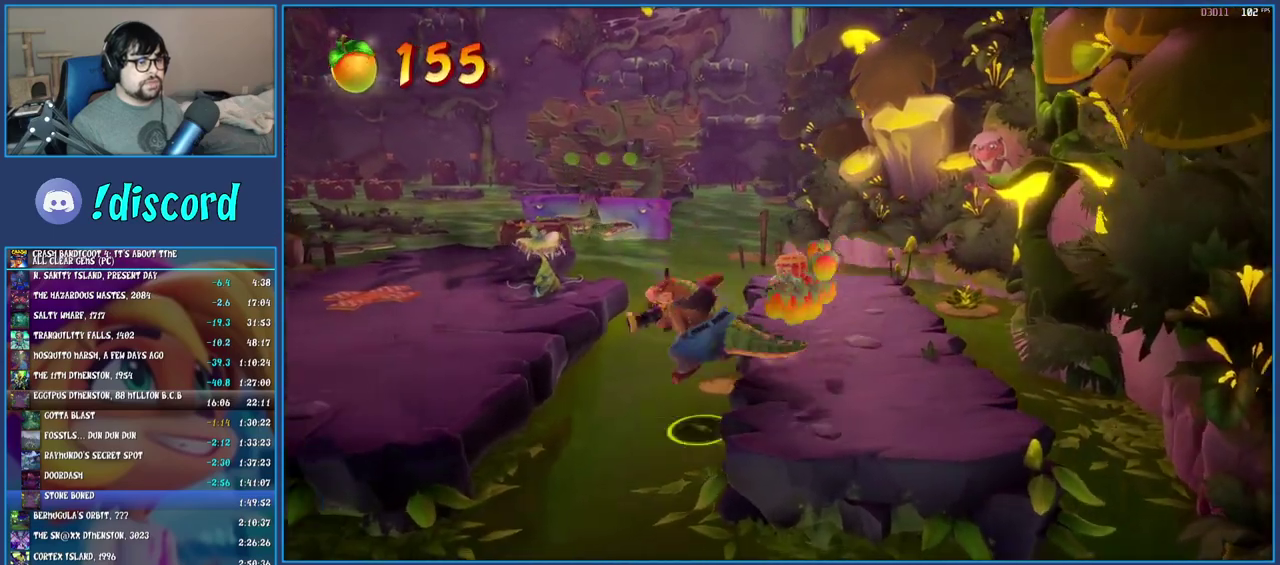
{"buttons": [], "left_stick": "left", "right_stick": "center", "events": [[117, "CROSS", "up"]]}
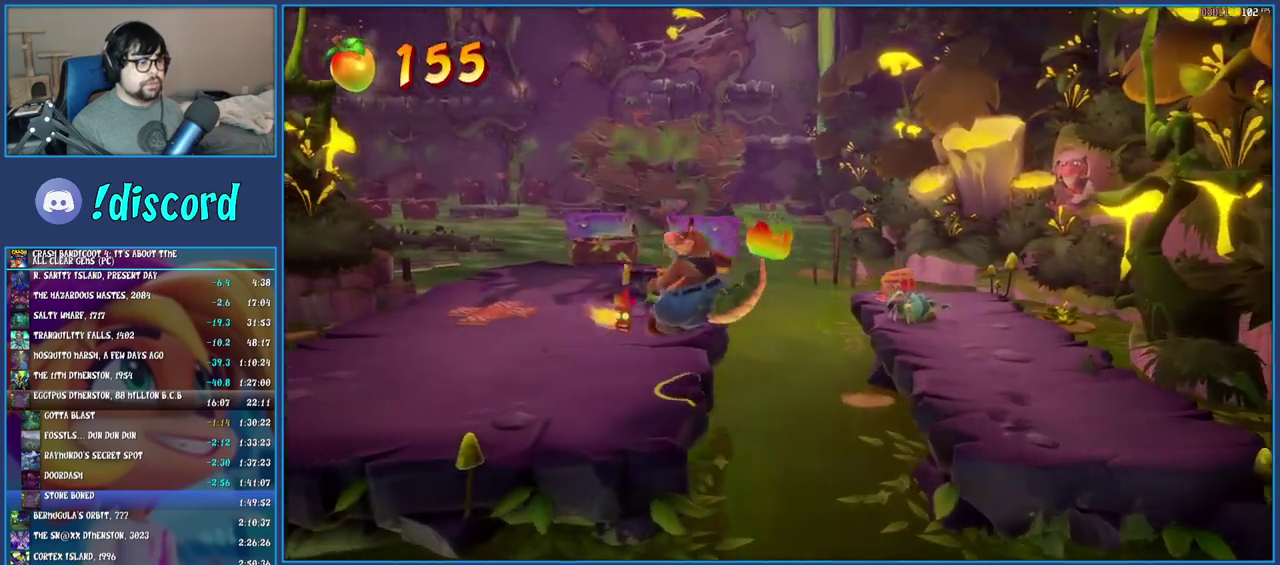
{"buttons": [], "left_stick": "up-left", "right_stick": "center", "events": [[217, "left_stick", "up-left"]]}
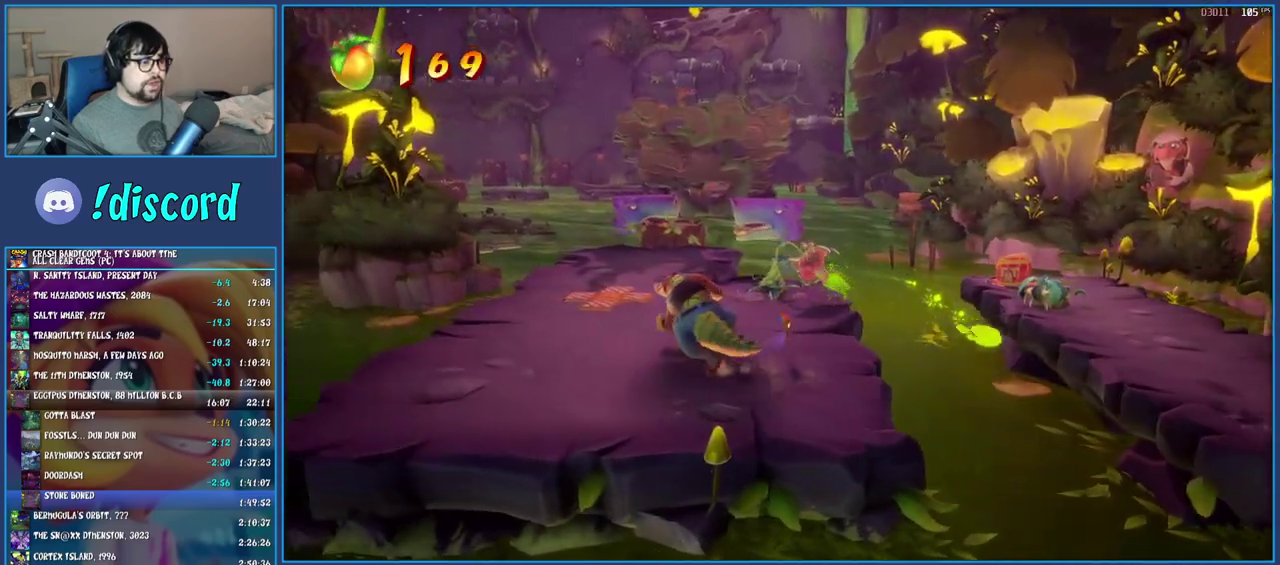
{"buttons": [], "left_stick": "up-left", "right_stick": "center", "events": [[100, "left_stick", "down-right"], [350, "left_stick", "up-left"]]}
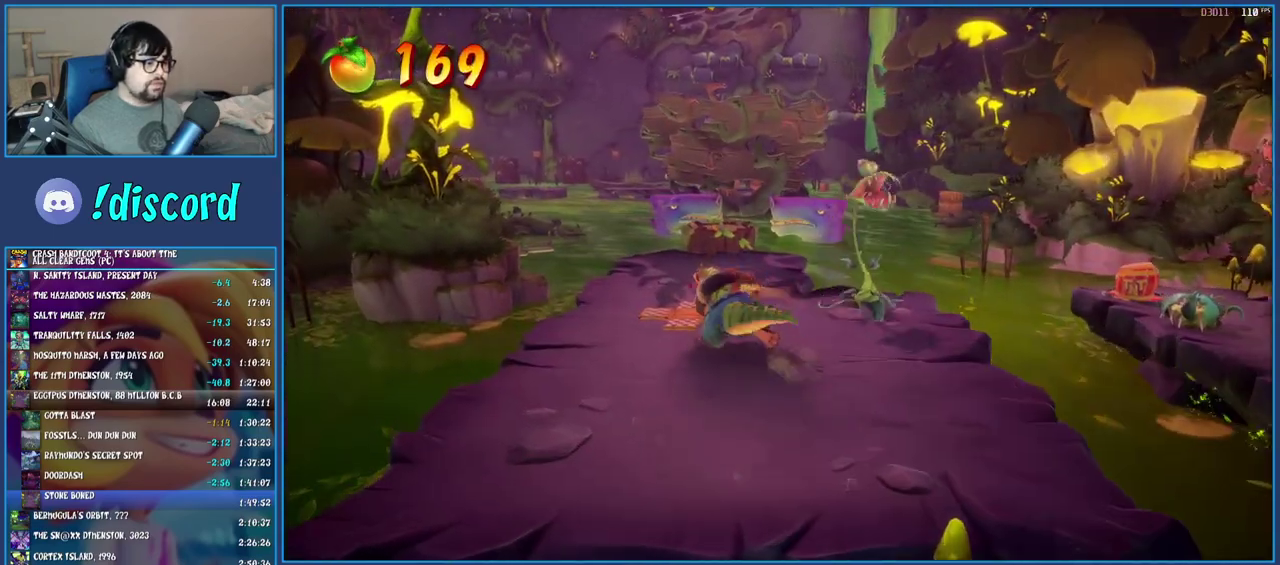
{"buttons": [], "left_stick": "up", "right_stick": "center", "events": [[383, "left_stick", "up"]]}
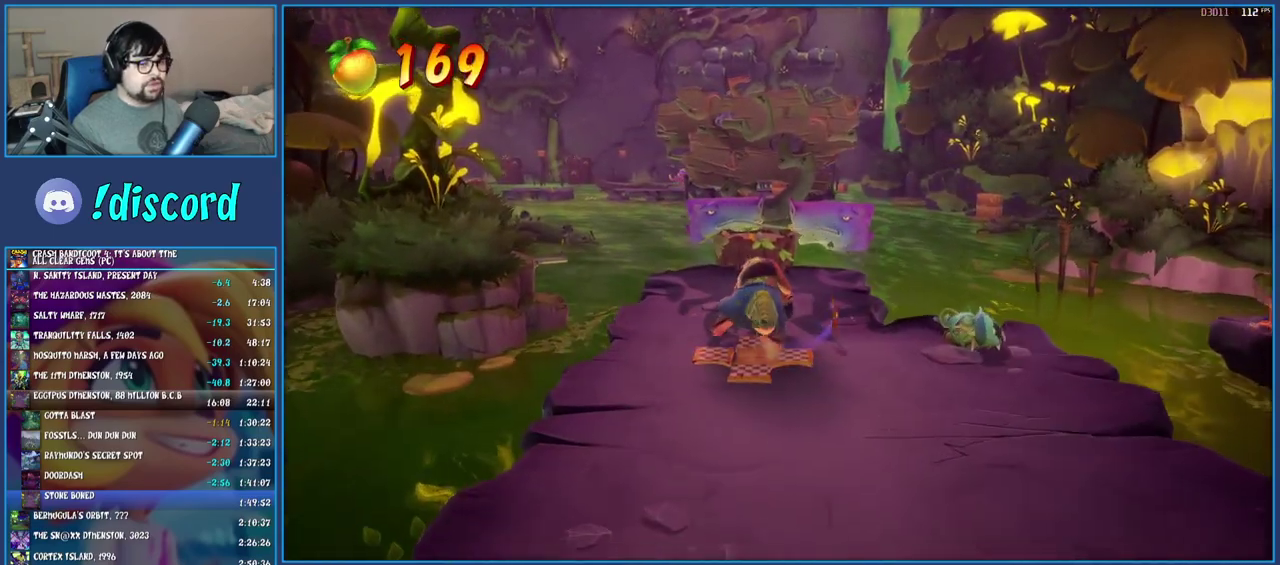
{"buttons": [], "left_stick": "up", "right_stick": "center", "events": []}
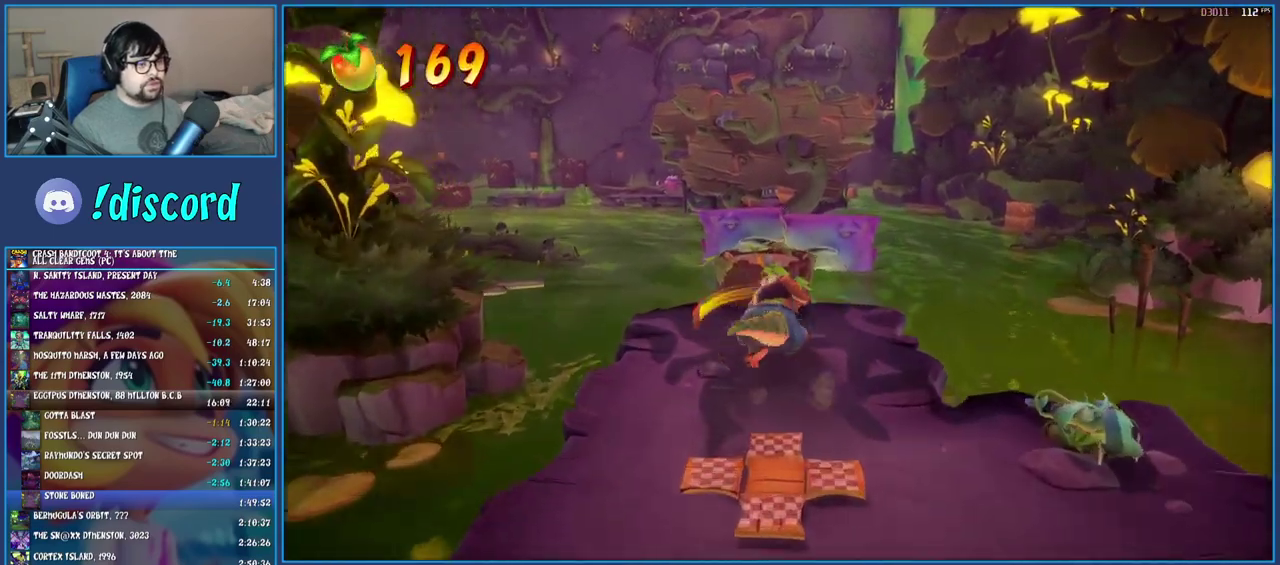
{"buttons": [], "left_stick": "up", "right_stick": "center", "events": [[383, "CROSS", "down"], [500, "CROSS", "up"]]}
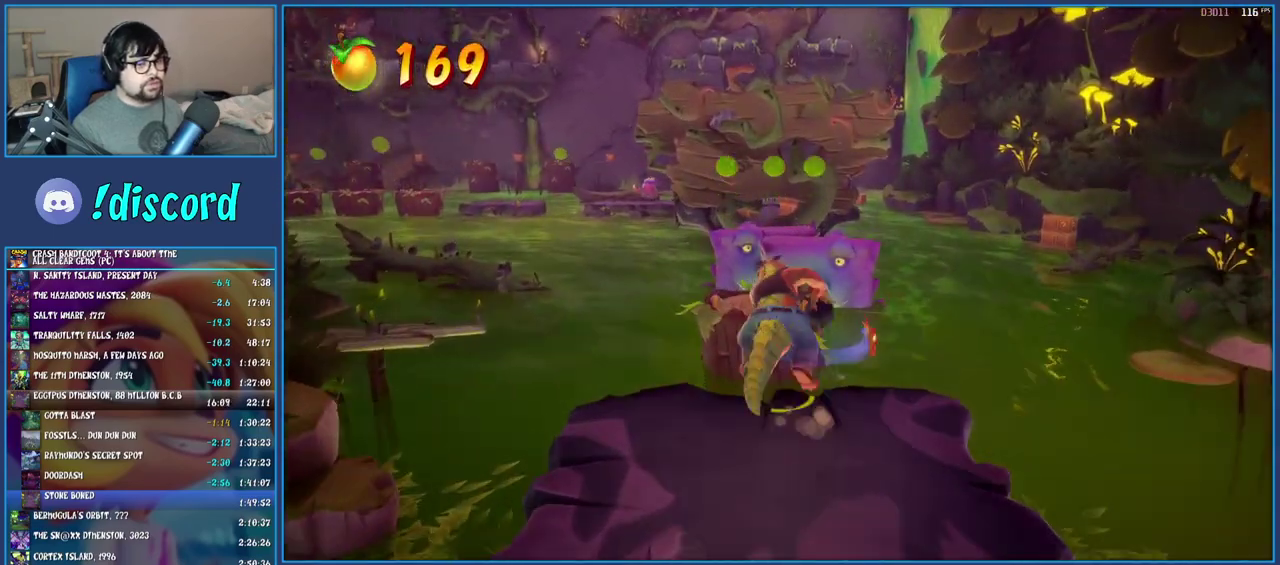
{"buttons": [], "left_stick": "up", "right_stick": "center", "events": []}
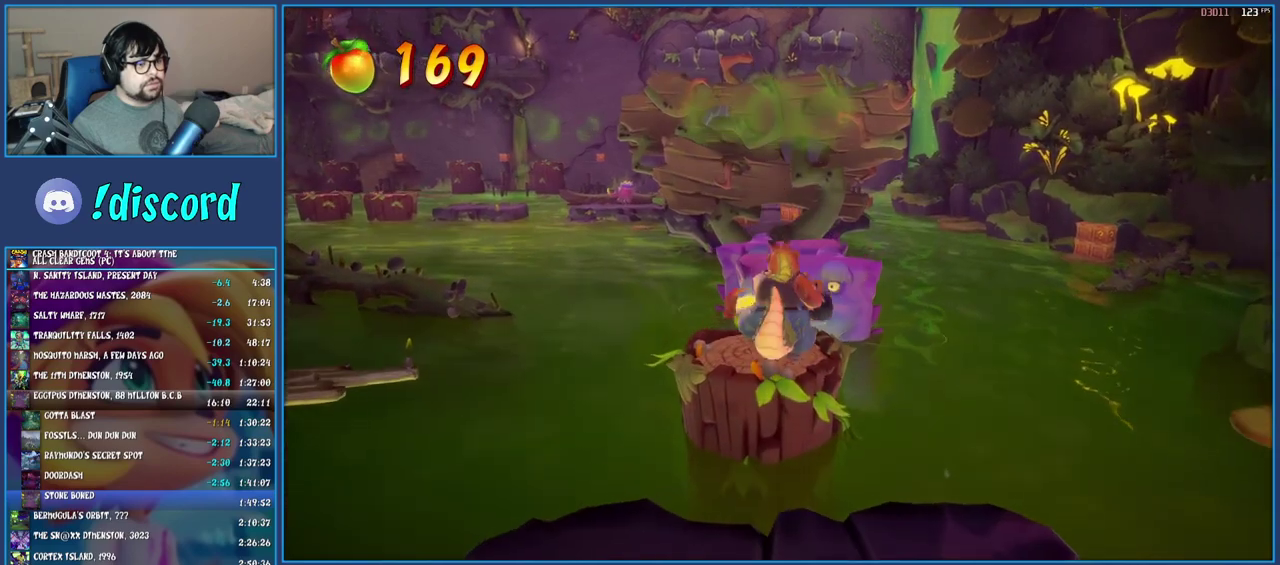
{"buttons": [], "left_stick": "up", "right_stick": "center", "events": [[333, "CROSS", "down"], [500, "CROSS", "up"]]}
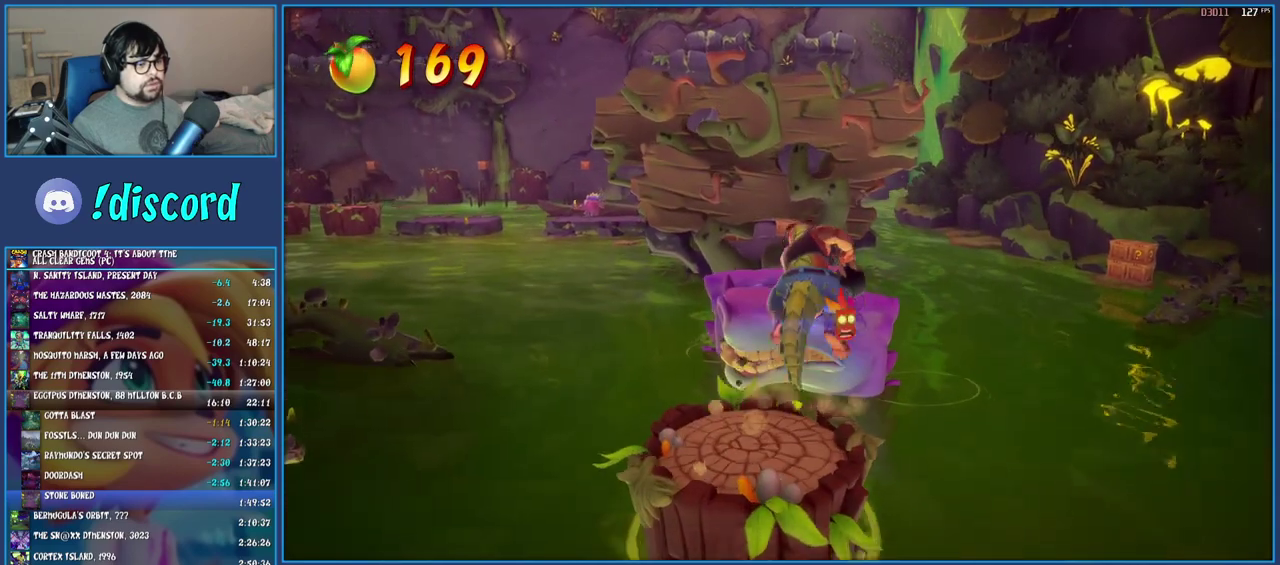
{"buttons": [], "left_stick": "up-right", "right_stick": "center", "events": [[200, "left_stick", "down-left"], [433, "left_stick", "up-right"]]}
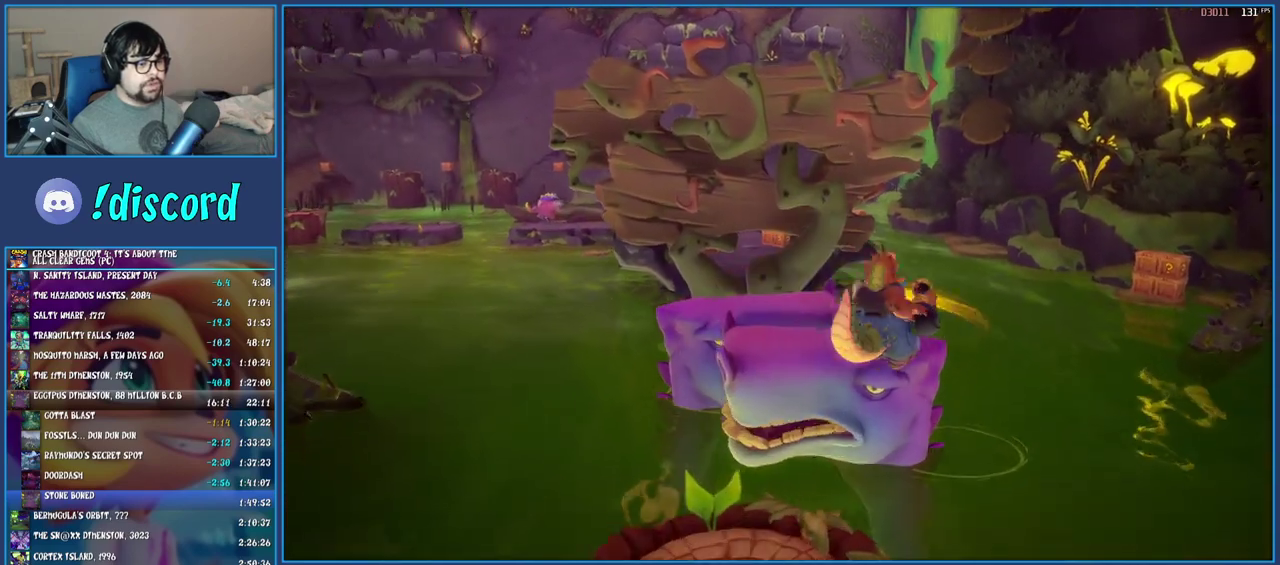
{"buttons": ["CROSS"], "left_stick": "up-right", "right_stick": "center", "events": [[150, "left_stick", "down-left"], [333, "CROSS", "down"], [433, "left_stick", "up-right"]]}
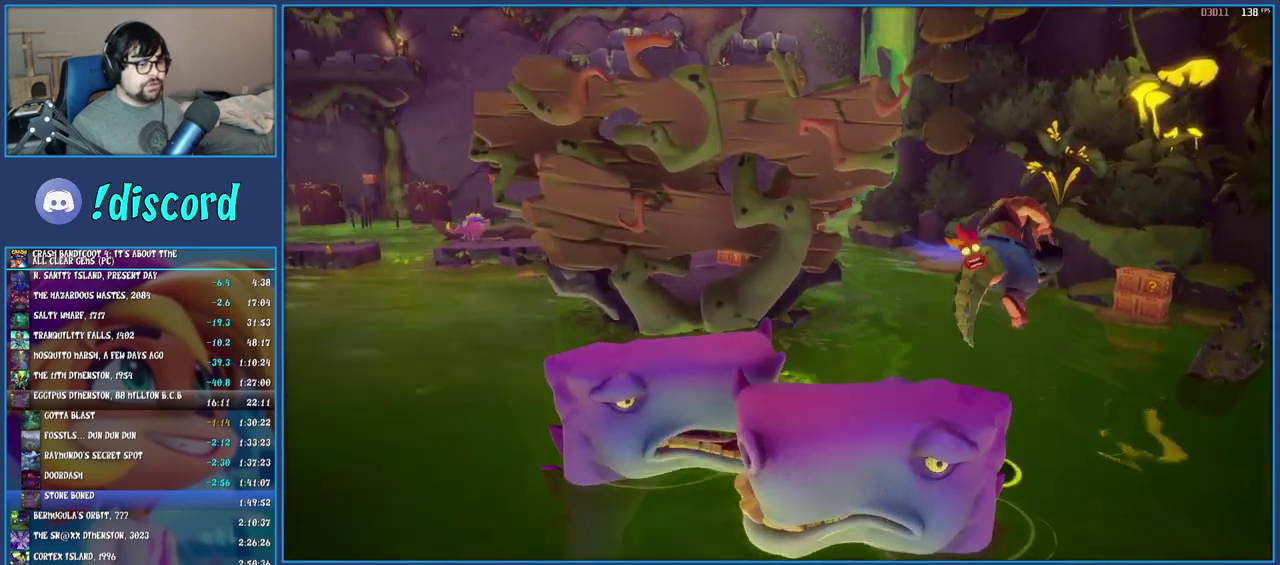
{"buttons": ["CROSS"], "left_stick": "up-right", "right_stick": "center", "events": [[33, "CROSS", "up"], [367, "CROSS", "down"]]}
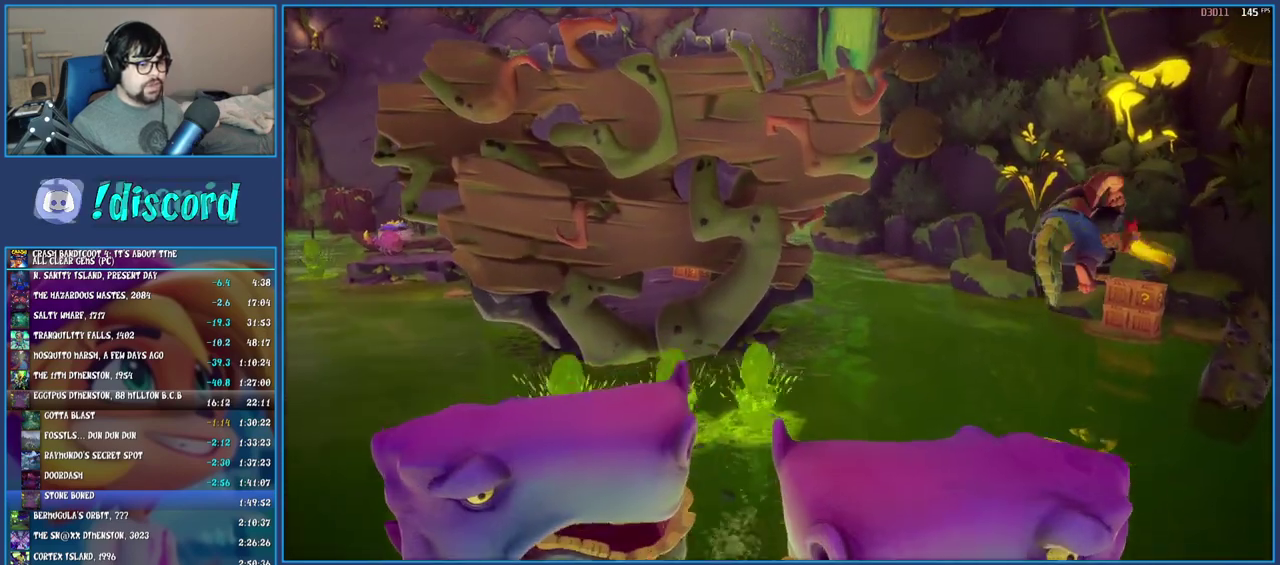
{"buttons": ["CROSS"], "left_stick": "up-right", "right_stick": "center", "events": []}
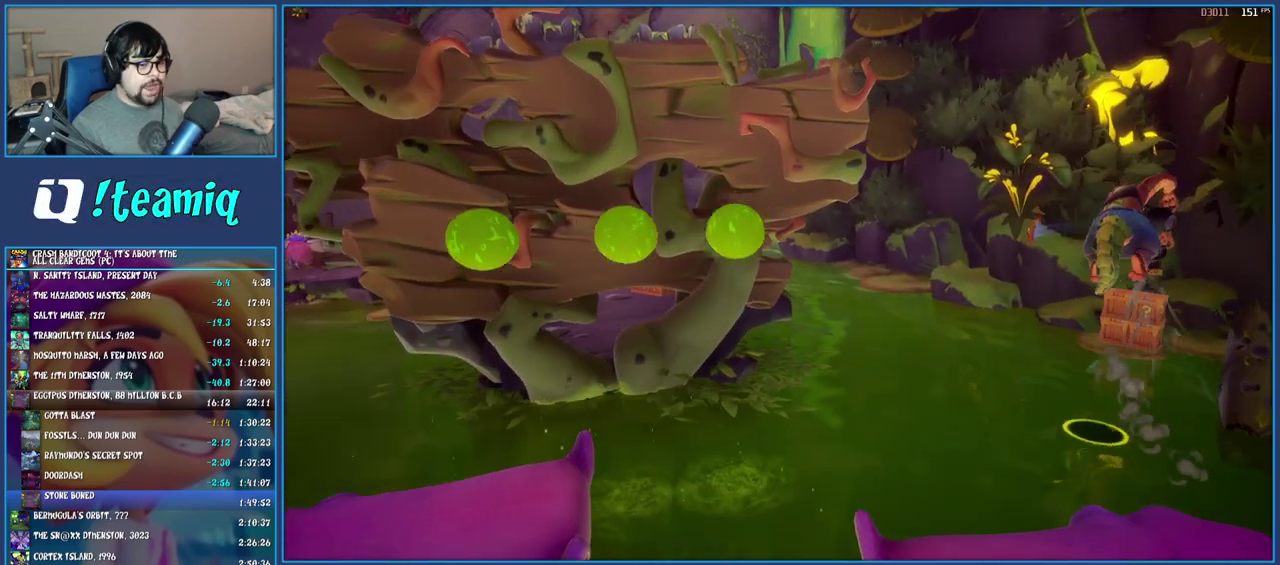
{"buttons": ["CROSS"], "left_stick": "up-right", "right_stick": "center", "events": []}
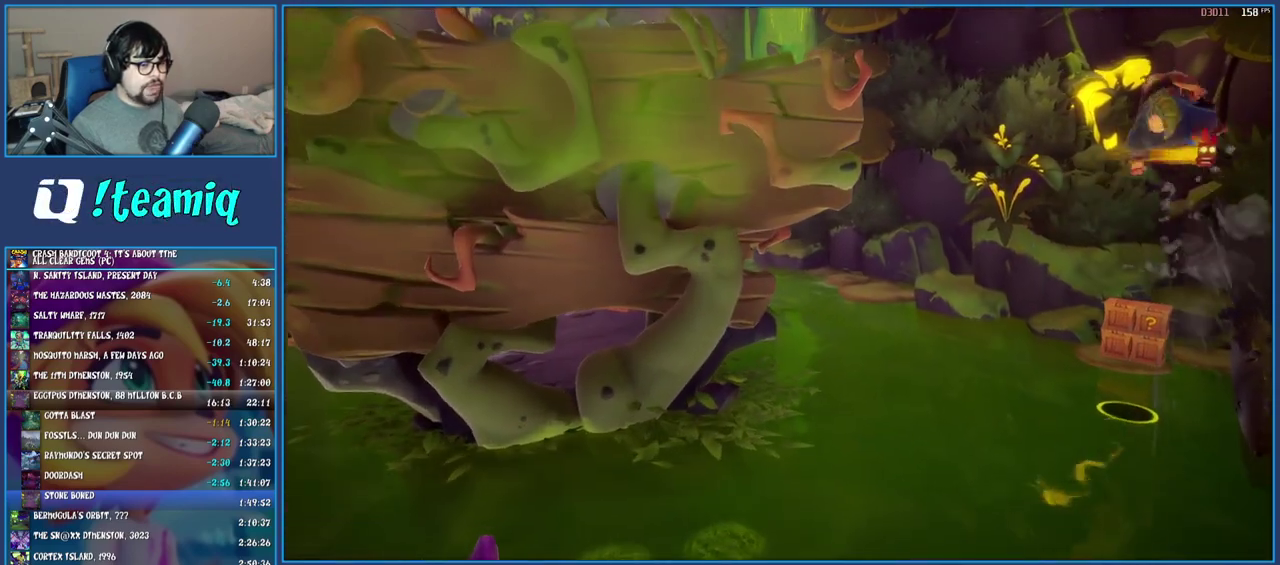
{"buttons": ["CROSS"], "left_stick": "up-right", "right_stick": "center"}
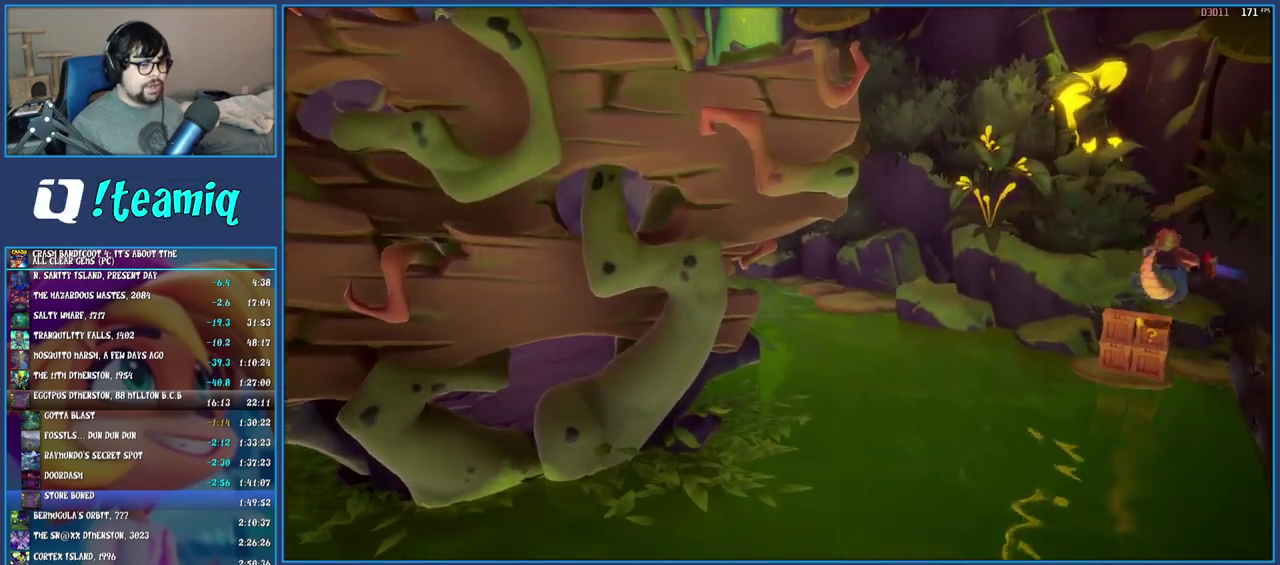
{"buttons": [], "left_stick": "center", "right_stick": "center", "events": [[17, "CROSS", "up"], [200, "left_stick", "center"], [350, "left_stick", "down-right"], [500, "left_stick", "center"]]}
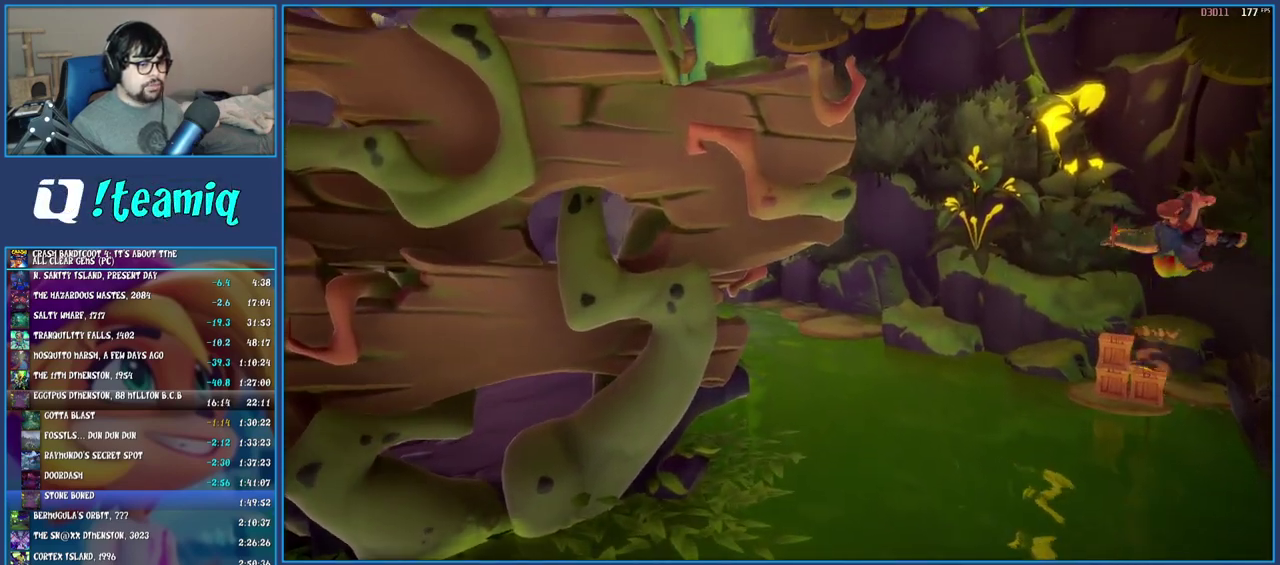
{"buttons": [], "left_stick": "center", "right_stick": "center", "events": []}
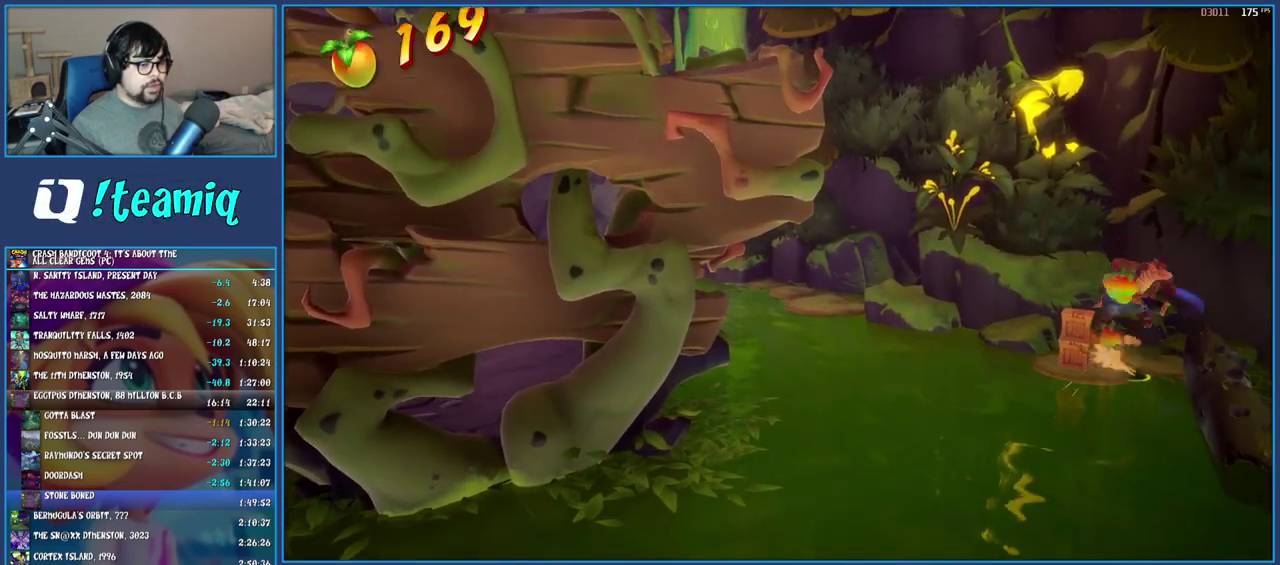
{"buttons": [], "left_stick": "center", "right_stick": "center", "events": [[117, "left_stick", "left"], [283, "left_stick", "center"]]}
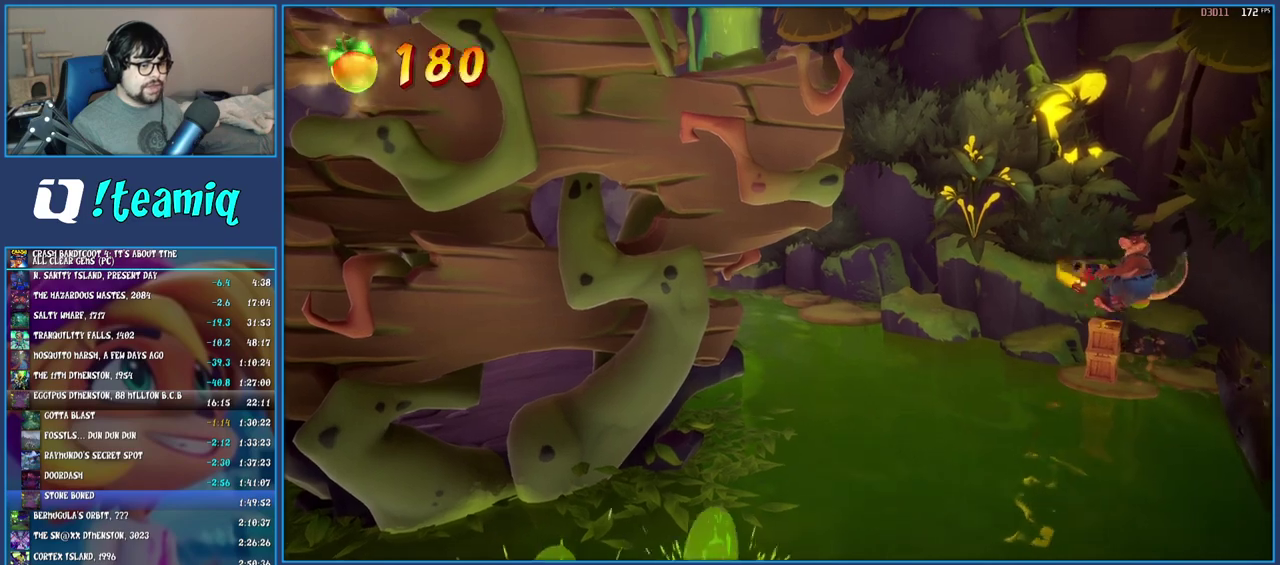
{"buttons": [], "left_stick": "center", "right_stick": "center", "events": [[183, "left_stick", "left"], [300, "left_stick", "center"]]}
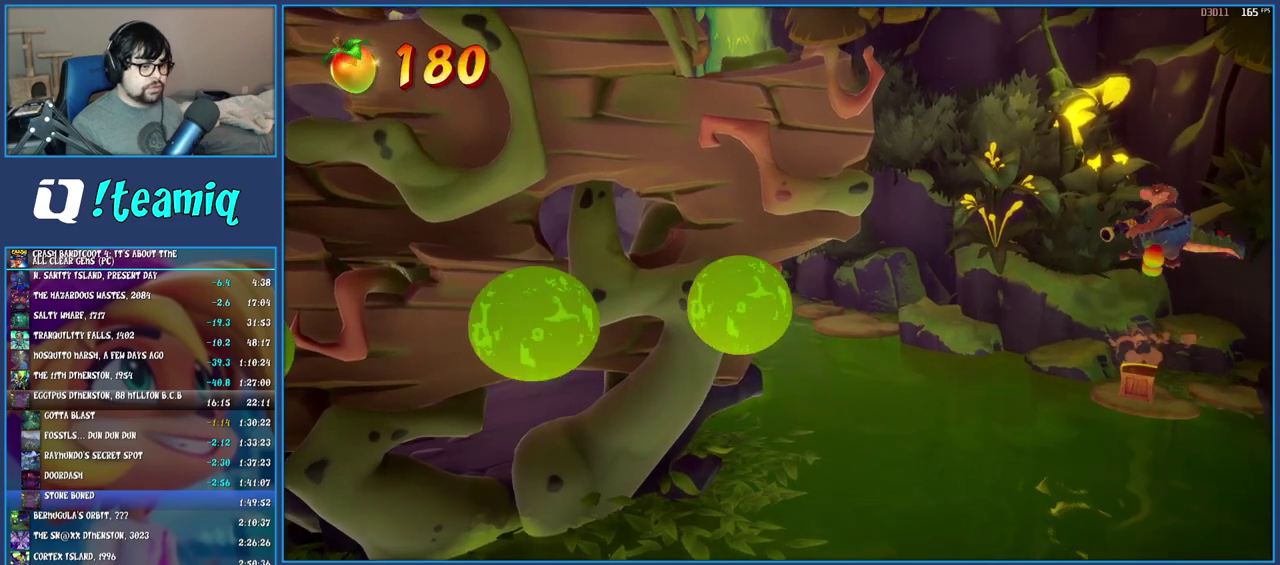
{"buttons": ["CROSS"], "left_stick": "left", "right_stick": "center", "events": [[400, "left_stick", "left"], [417, "CROSS", "down"]]}
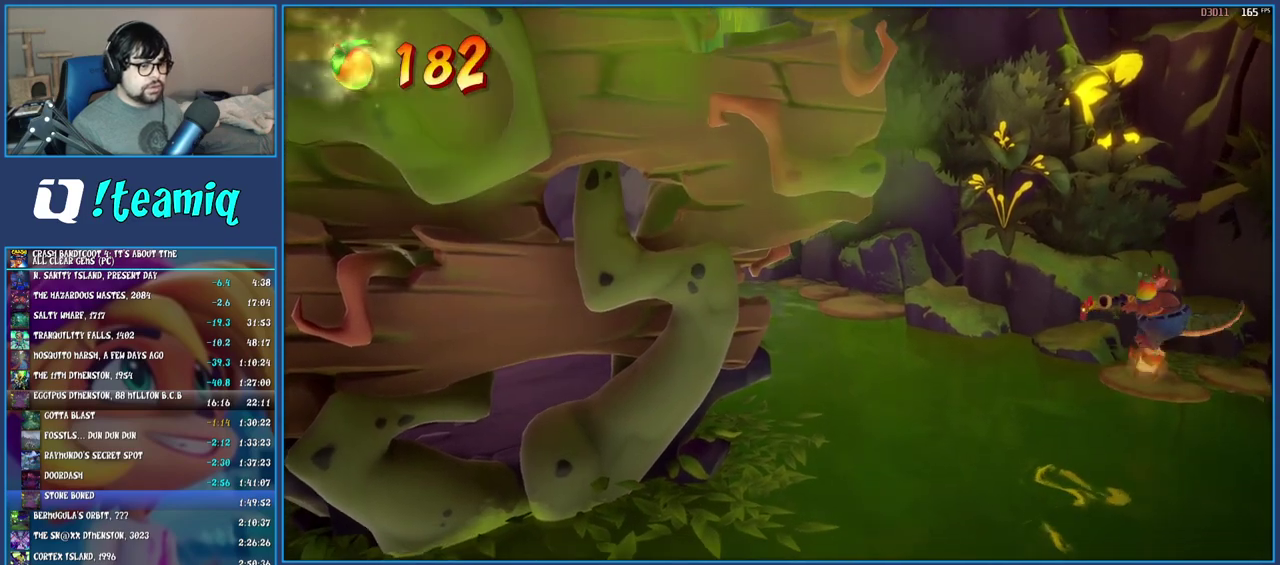
{"buttons": ["CROSS"], "left_stick": "left", "right_stick": "center", "events": [[167, "CROSS", "up"], [400, "CROSS", "down"]]}
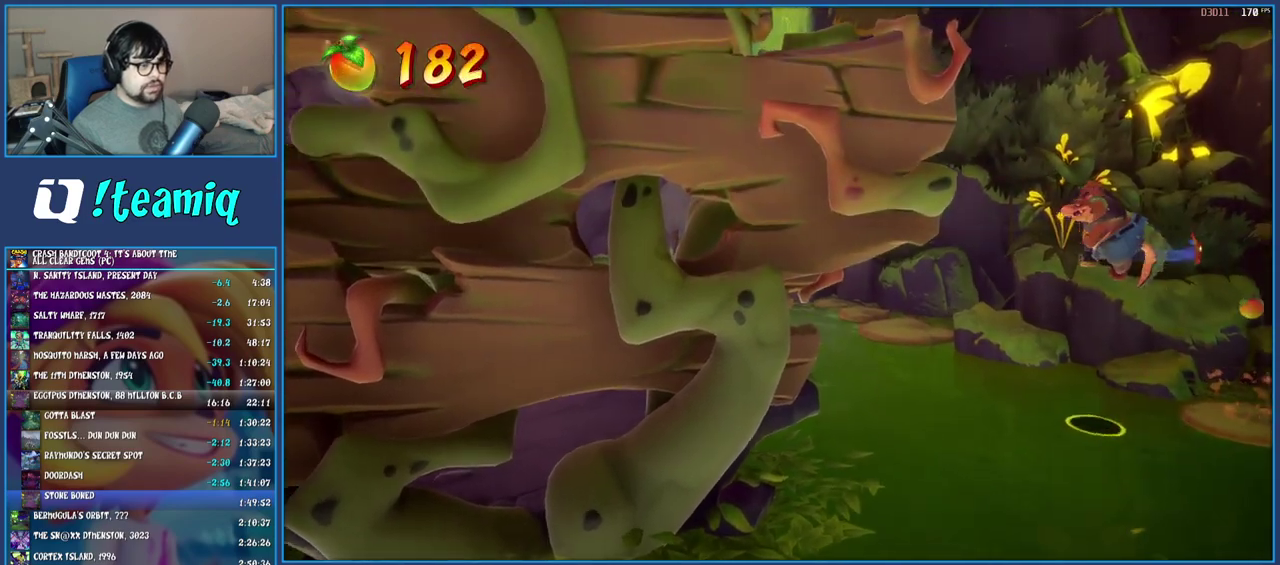
{"buttons": ["CROSS"], "left_stick": "left", "right_stick": "center", "events": []}
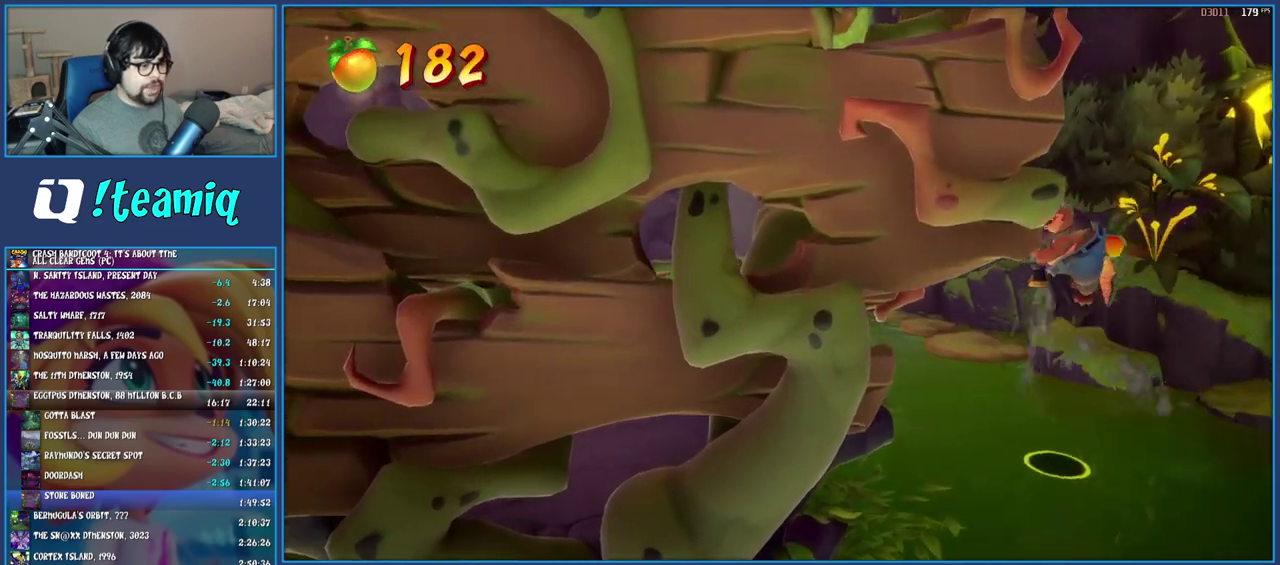
{"buttons": ["CROSS"], "left_stick": "left", "right_stick": "center", "events": []}
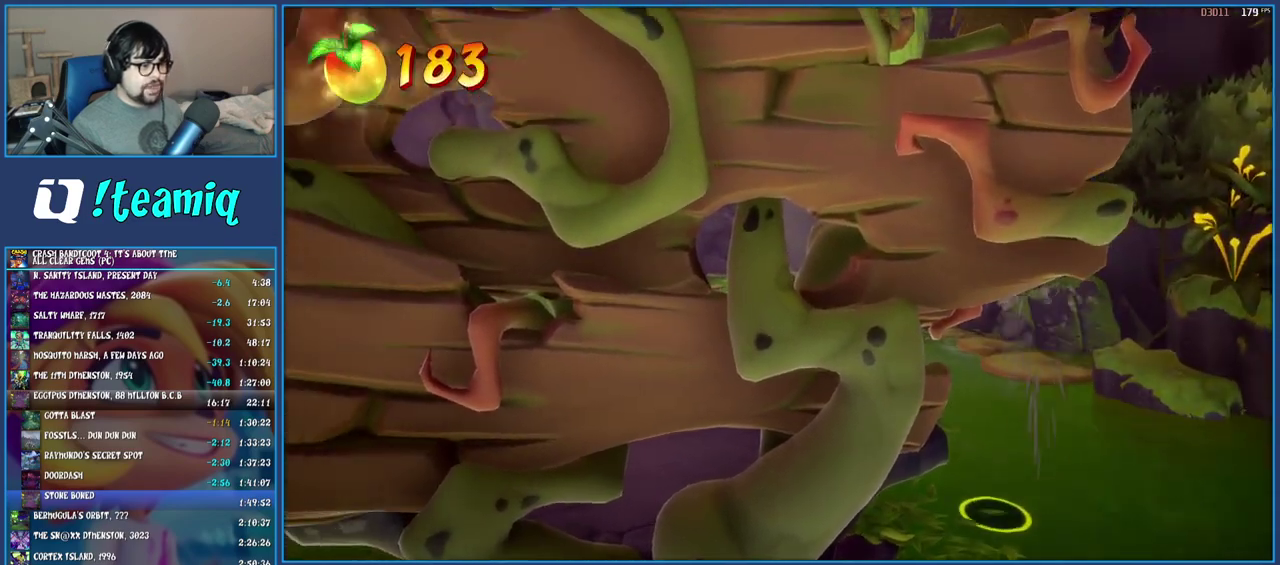
{"buttons": [], "left_stick": "left", "right_stick": "center", "events": [[383, "CROSS", "up"]]}
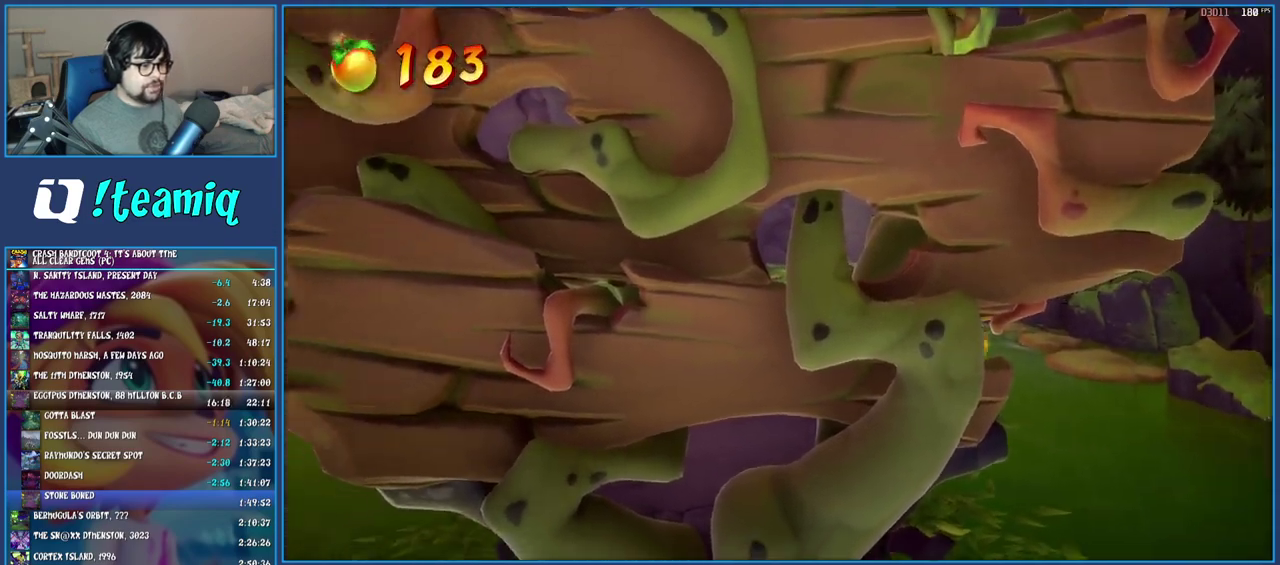
{"buttons": [], "left_stick": "up-left", "right_stick": "center", "events": [[383, "left_stick", "up-left"]]}
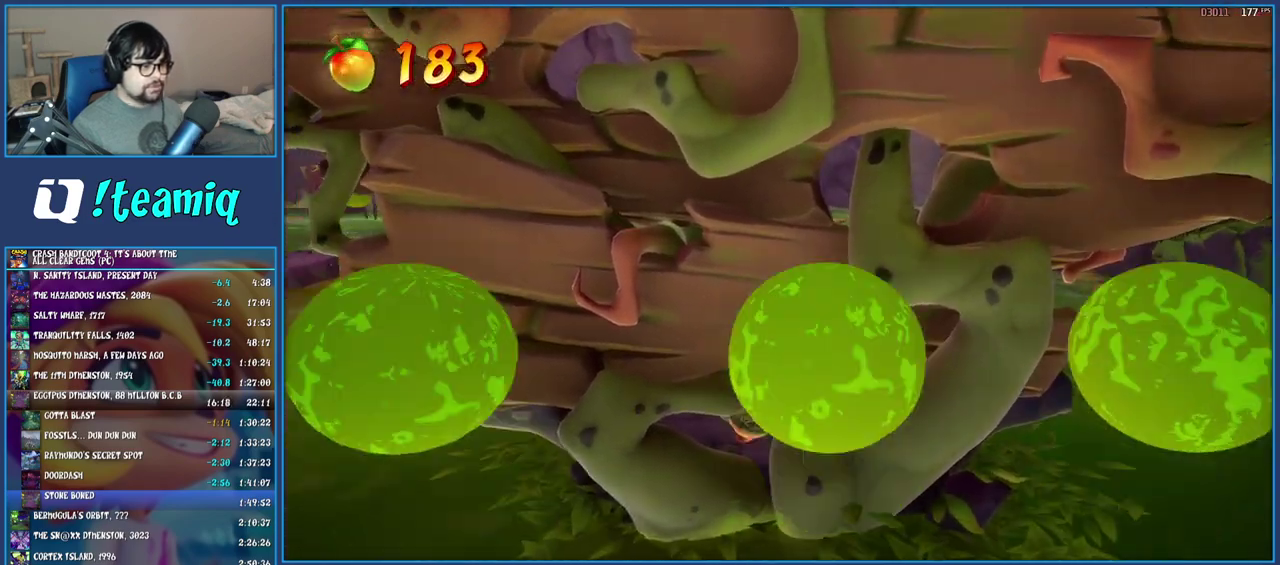
{"buttons": ["SQUARE"], "left_stick": "up-left", "right_stick": "center", "events": [[483, "SQUARE", "down"]]}